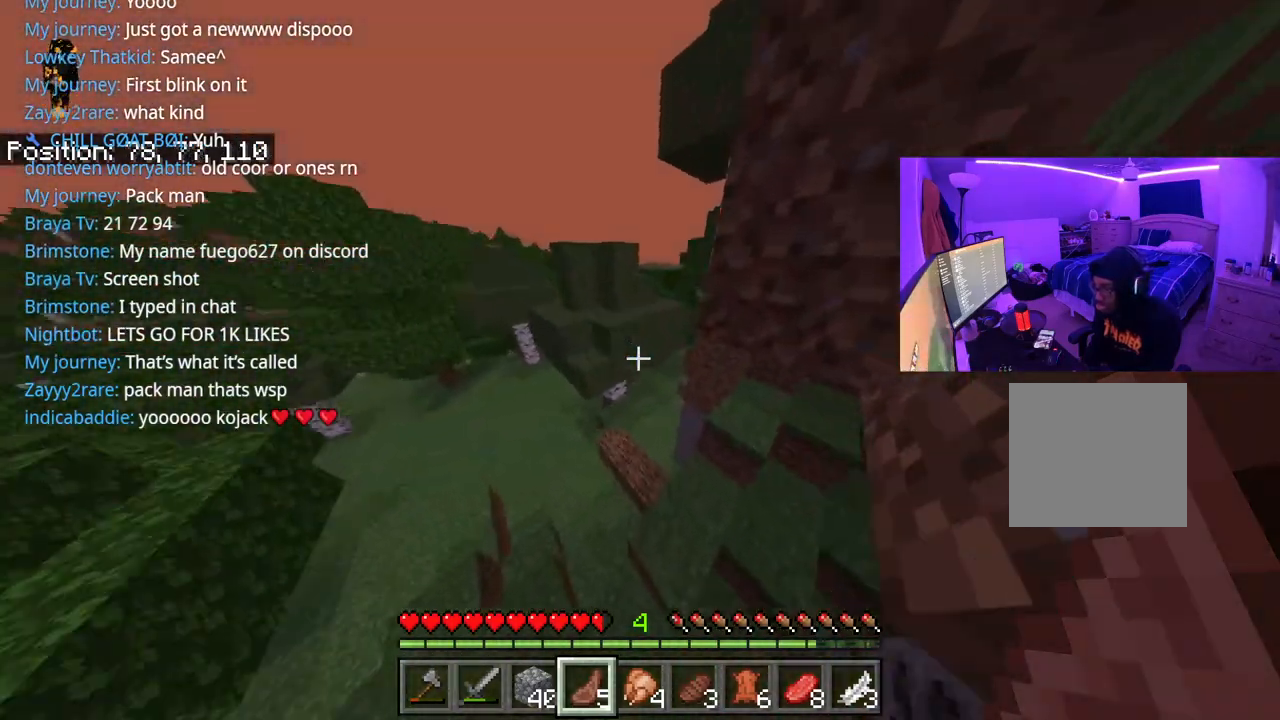
Gameplay with a controller (Xbox layout); each line is a JSON object with the inputs held at the frame after it. "events" lists button and stick changes between this image and that frame as [ms after this image, input, new state], when the widget could be followed in between. Not read: L3.
{"buttons": [], "left_stick": "up-left", "right_stick": "up-right", "events": [[17, "right_stick", "center"], [333, "left_stick", "up-left"], [467, "right_stick", "up-right"]]}
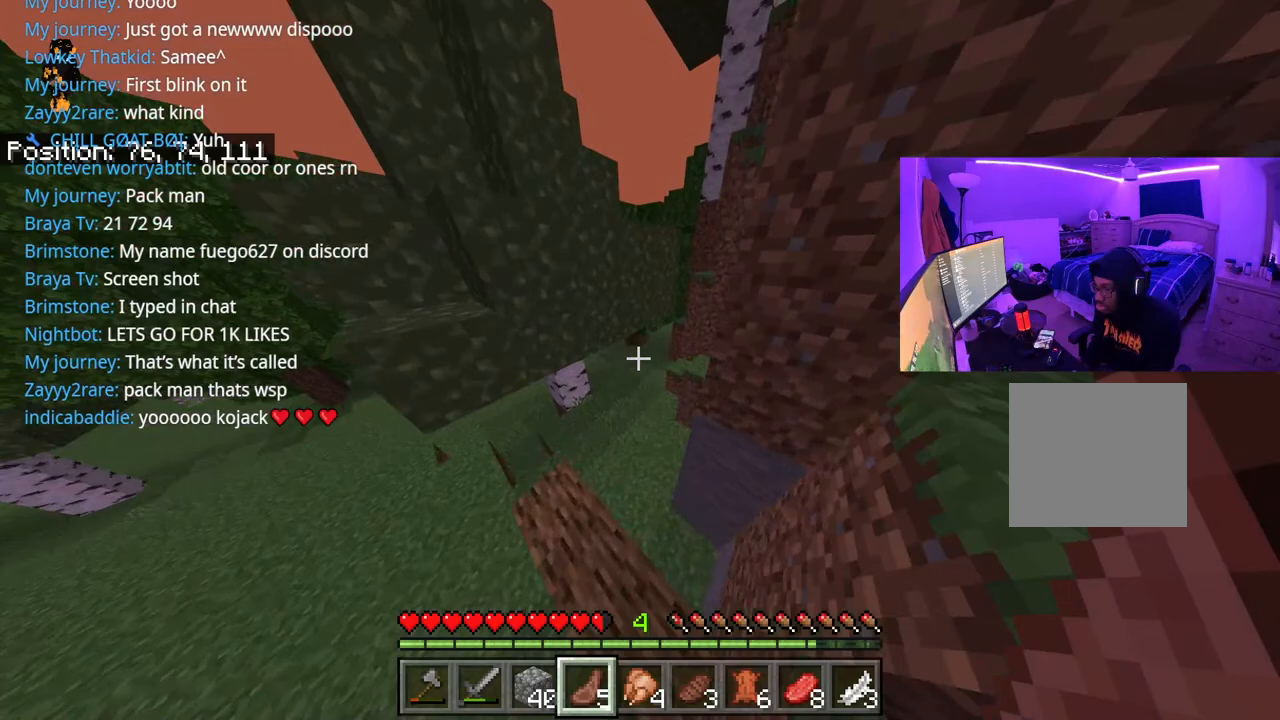
{"buttons": [], "left_stick": "up-left", "right_stick": "left", "events": [[133, "left_stick", "down-left"], [317, "left_stick", "up-left"], [333, "right_stick", "left"]]}
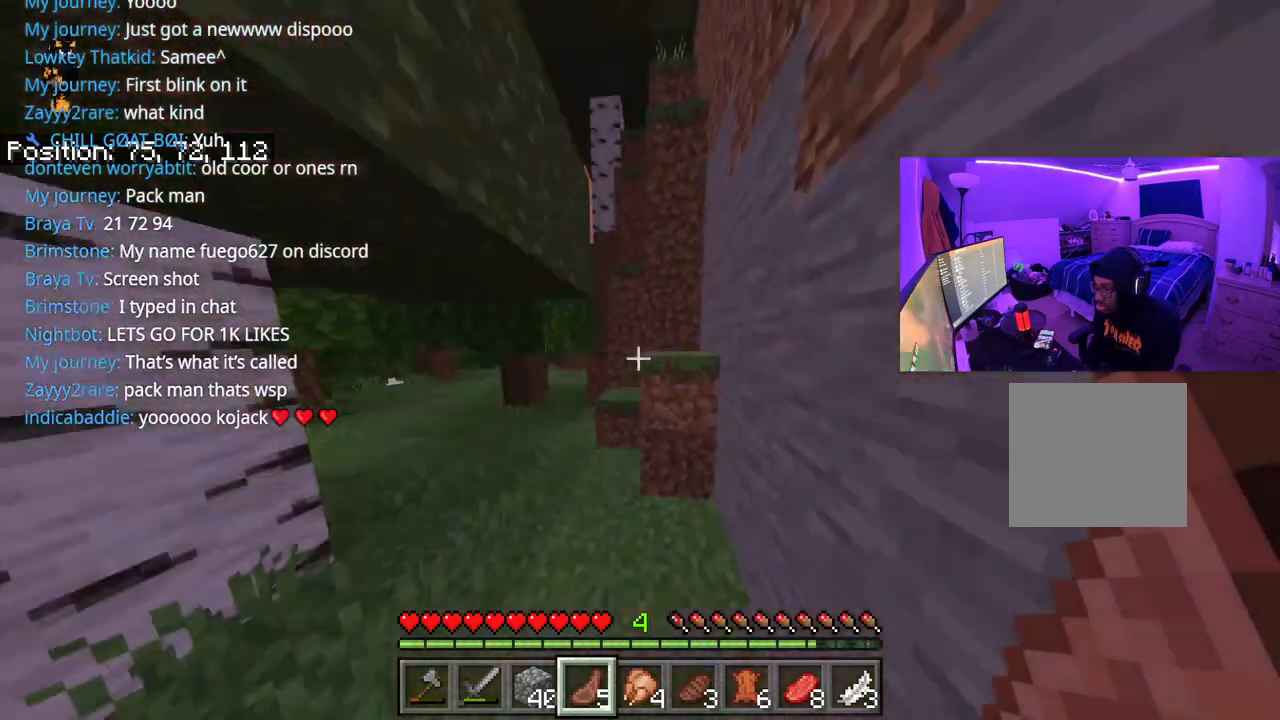
{"buttons": [], "left_stick": "up-left", "right_stick": "left", "events": []}
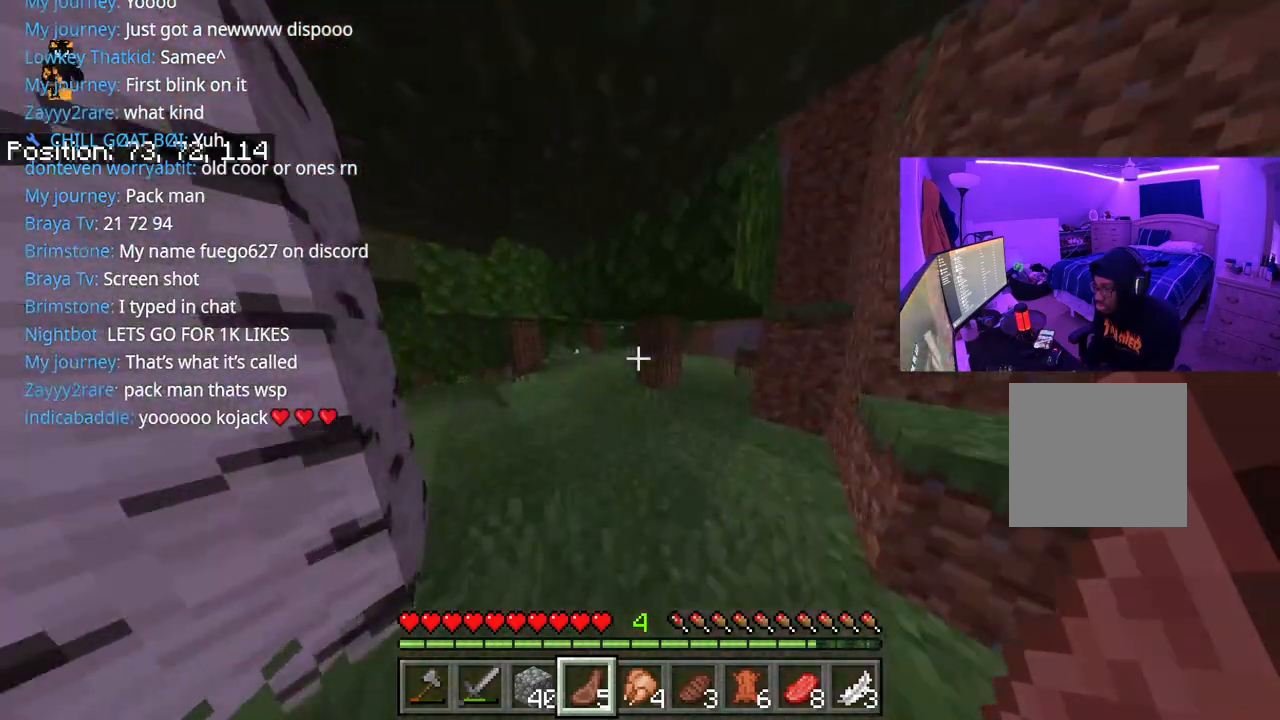
{"buttons": [], "left_stick": "up", "right_stick": "center", "events": [[50, "right_stick", "center"], [500, "left_stick", "up"]]}
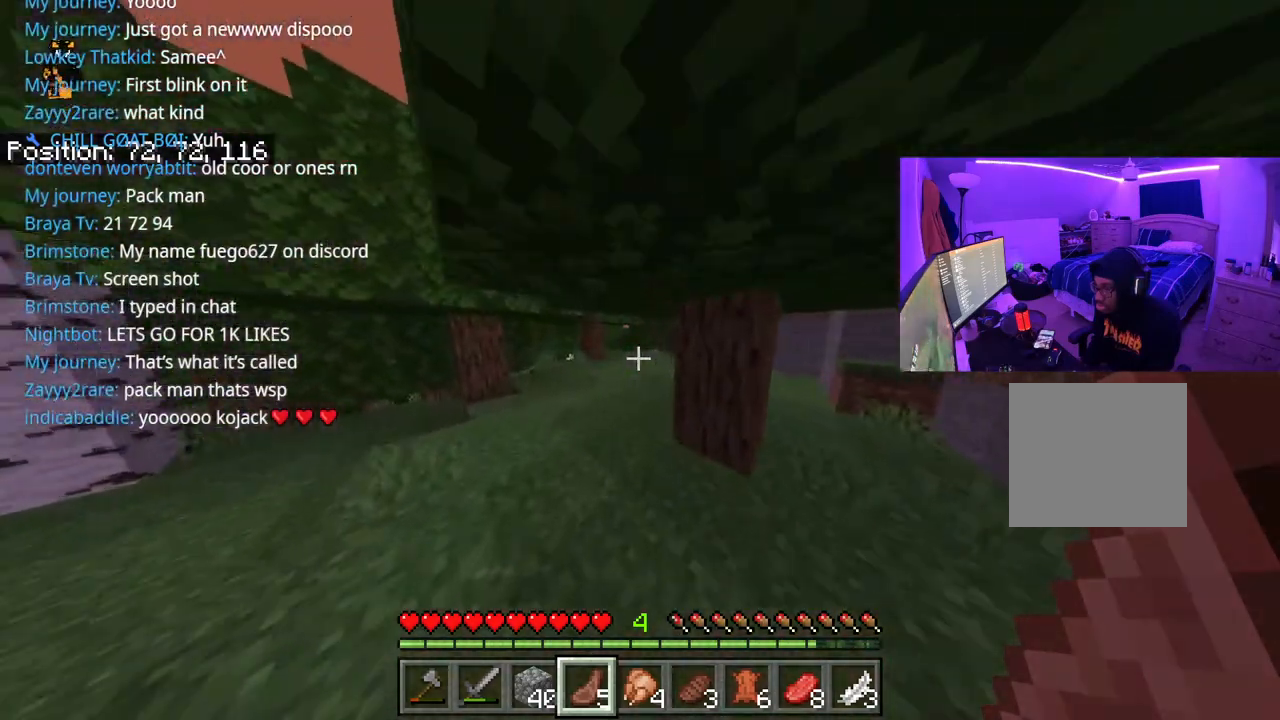
{"buttons": ["A"], "left_stick": "up", "right_stick": "center", "events": [[50, "A", "down"], [133, "A", "up"], [283, "A", "down"], [333, "A", "up"], [433, "A", "down"]]}
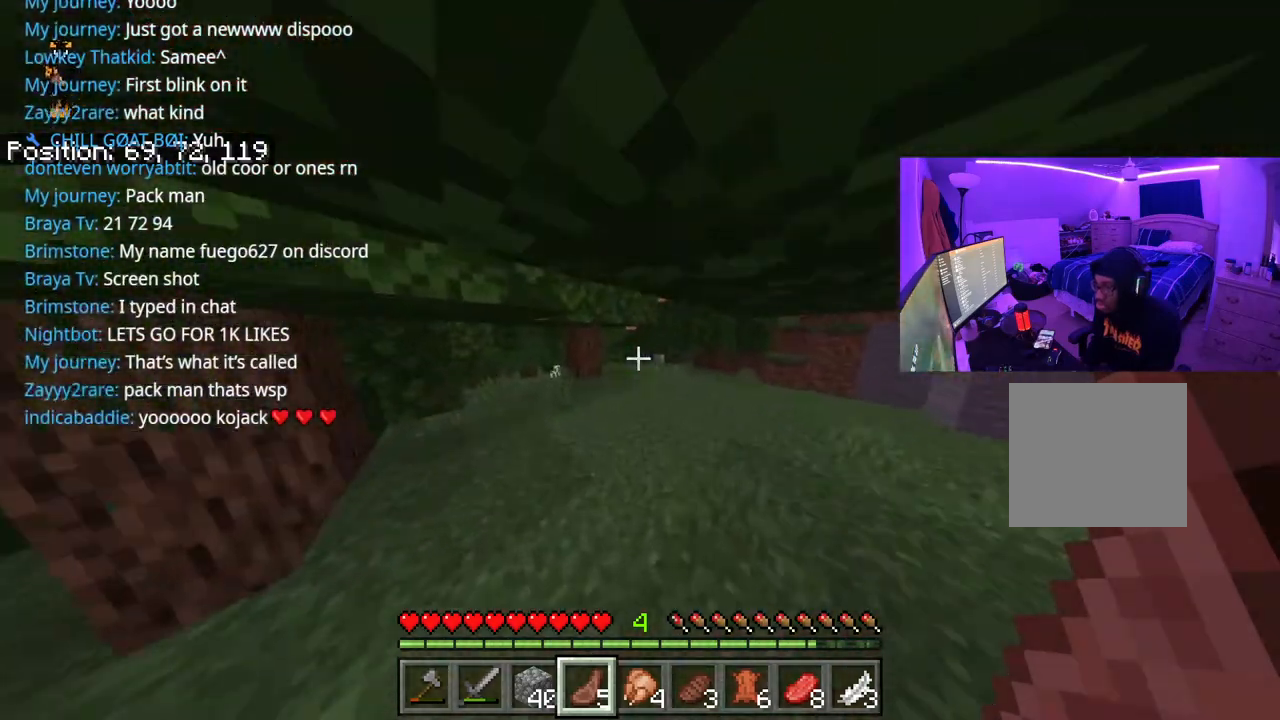
{"buttons": [], "left_stick": "up", "right_stick": "center", "events": [[33, "A", "up"], [117, "A", "down"], [217, "A", "up"]]}
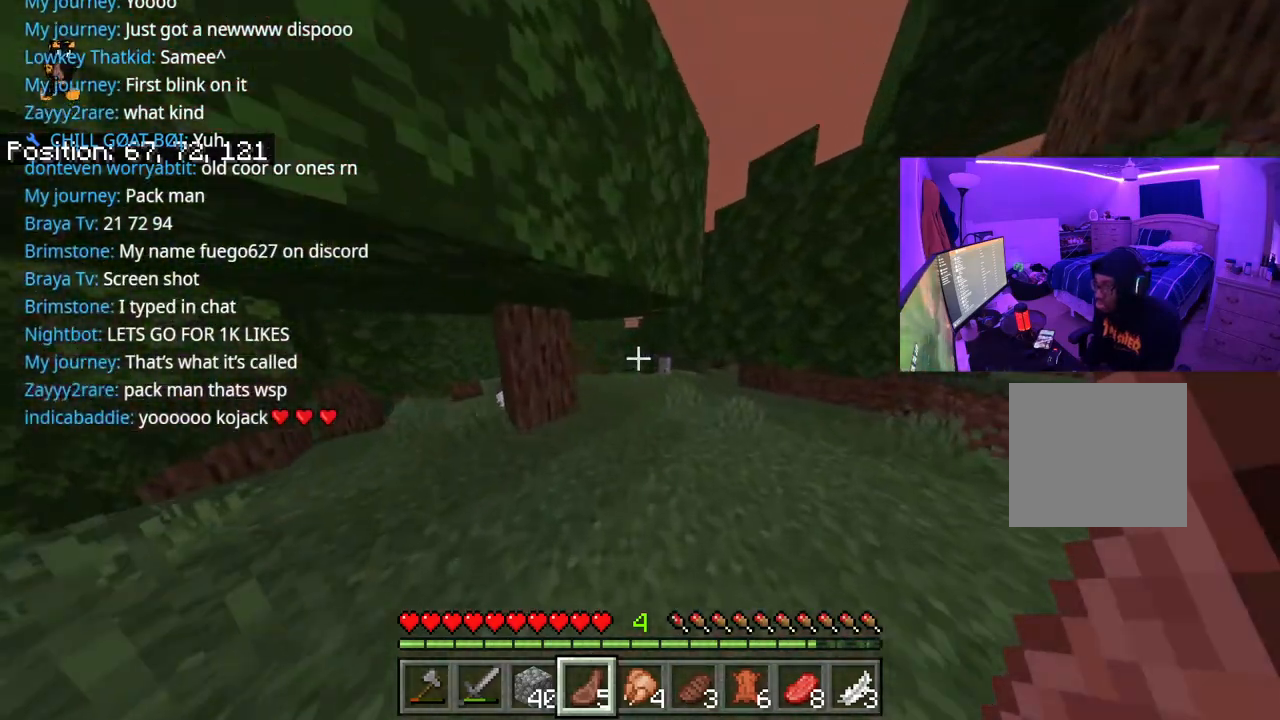
{"buttons": ["A"], "left_stick": "up", "right_stick": "center", "events": [[183, "A", "down"], [250, "A", "up"], [500, "A", "down"]]}
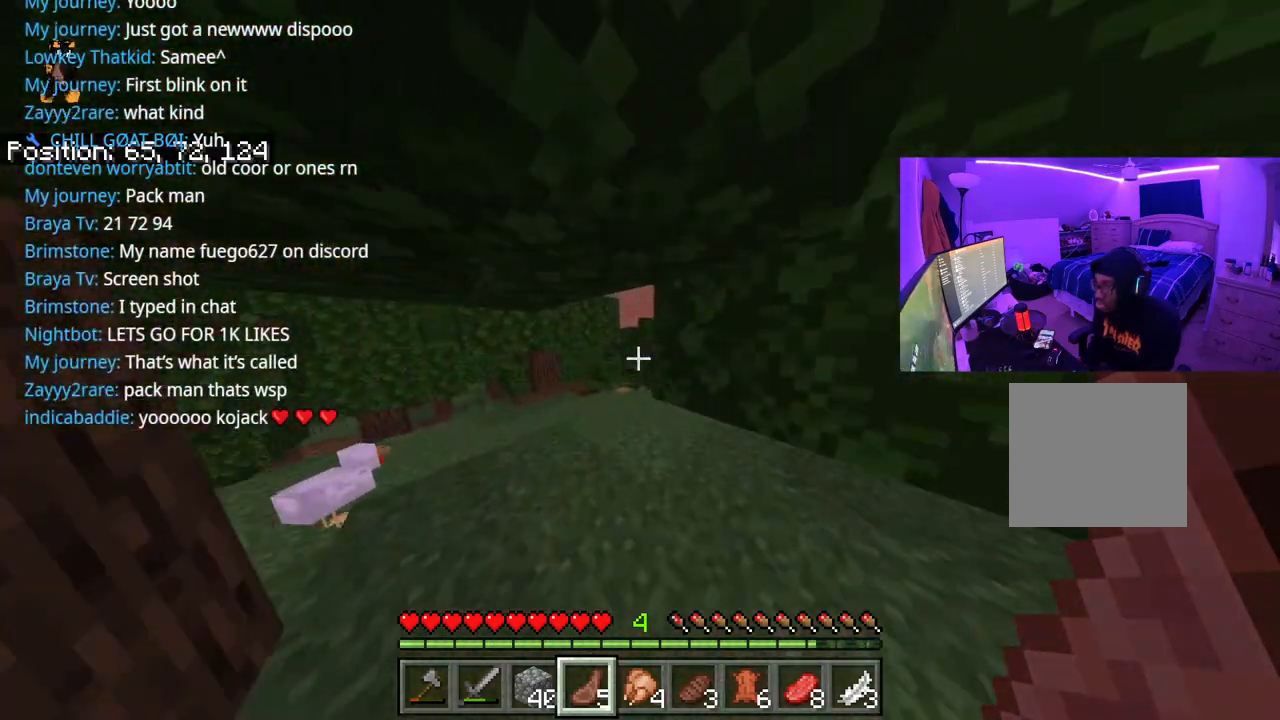
{"buttons": [], "left_stick": "up", "right_stick": "center", "events": [[100, "A", "up"], [217, "A", "down"], [300, "A", "up"], [300, "right_stick", "right"], [383, "right_stick", "center"]]}
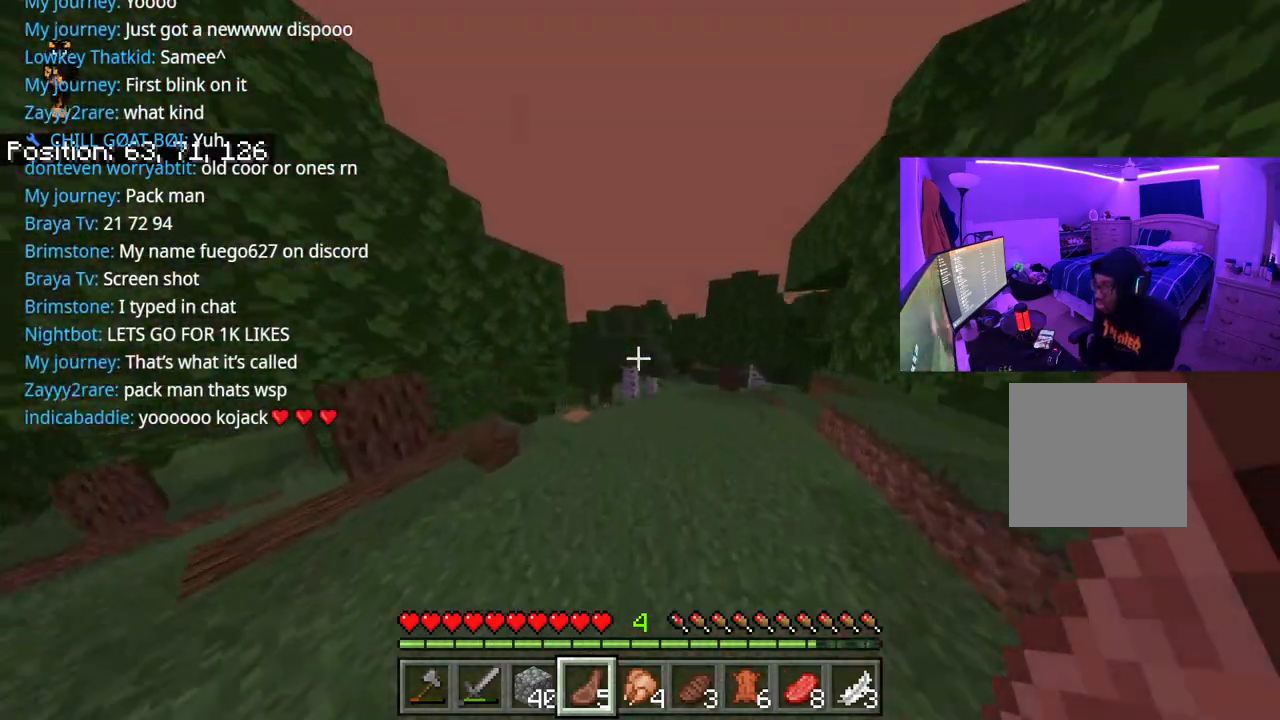
{"buttons": [], "left_stick": "up", "right_stick": "right", "events": [[100, "right_stick", "right"], [200, "A", "down"], [383, "A", "up"]]}
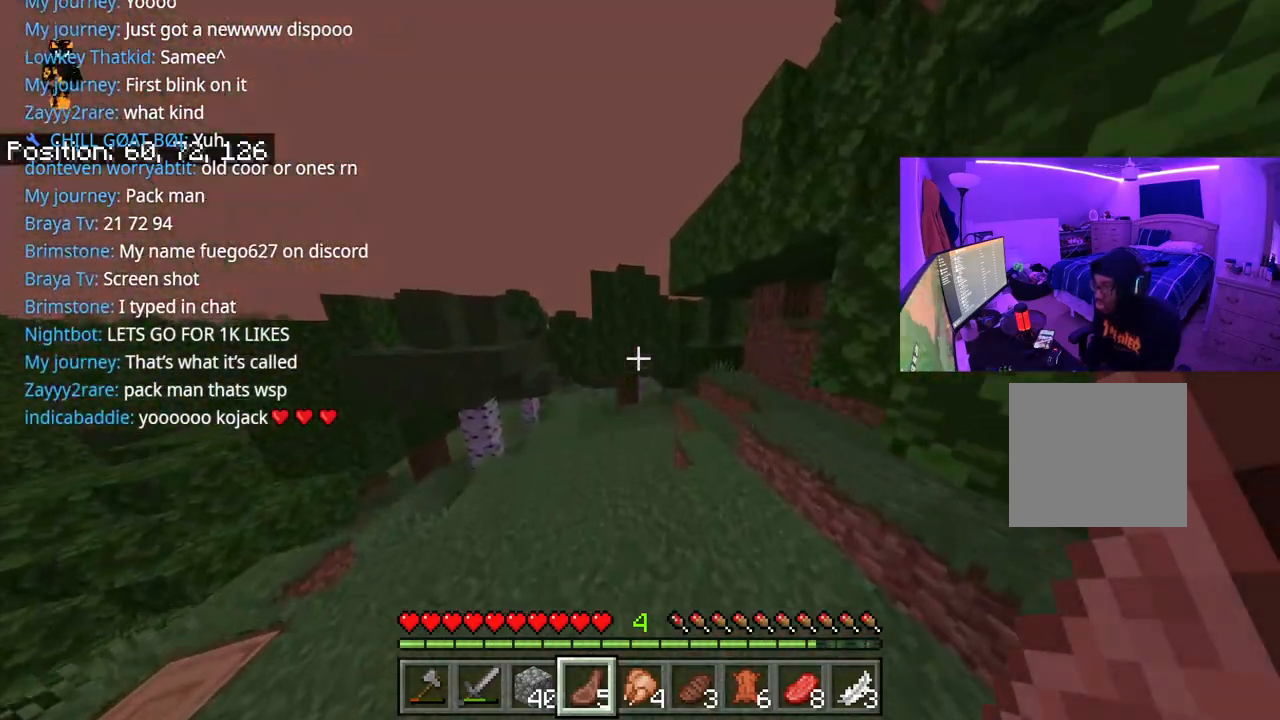
{"buttons": [], "left_stick": "up", "right_stick": "center", "events": [[183, "right_stick", "center"]]}
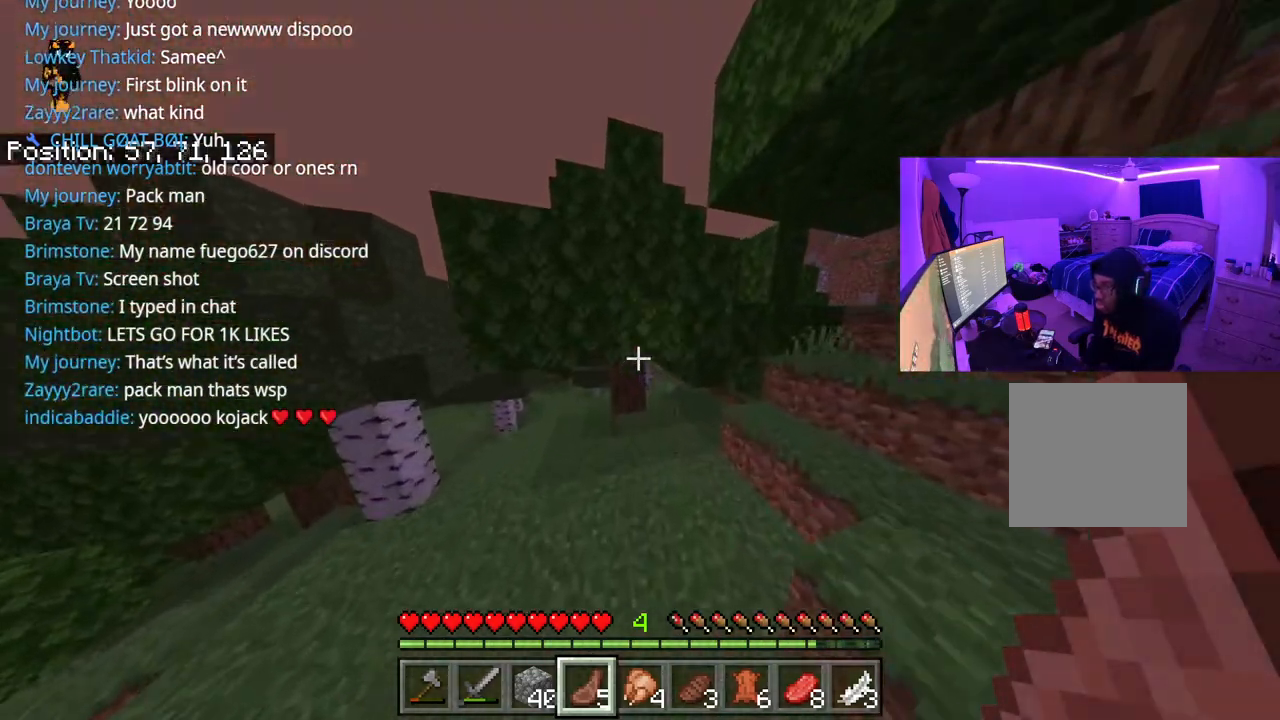
{"buttons": [], "left_stick": "up", "right_stick": "center", "events": [[300, "right_stick", "left"], [433, "right_stick", "center"]]}
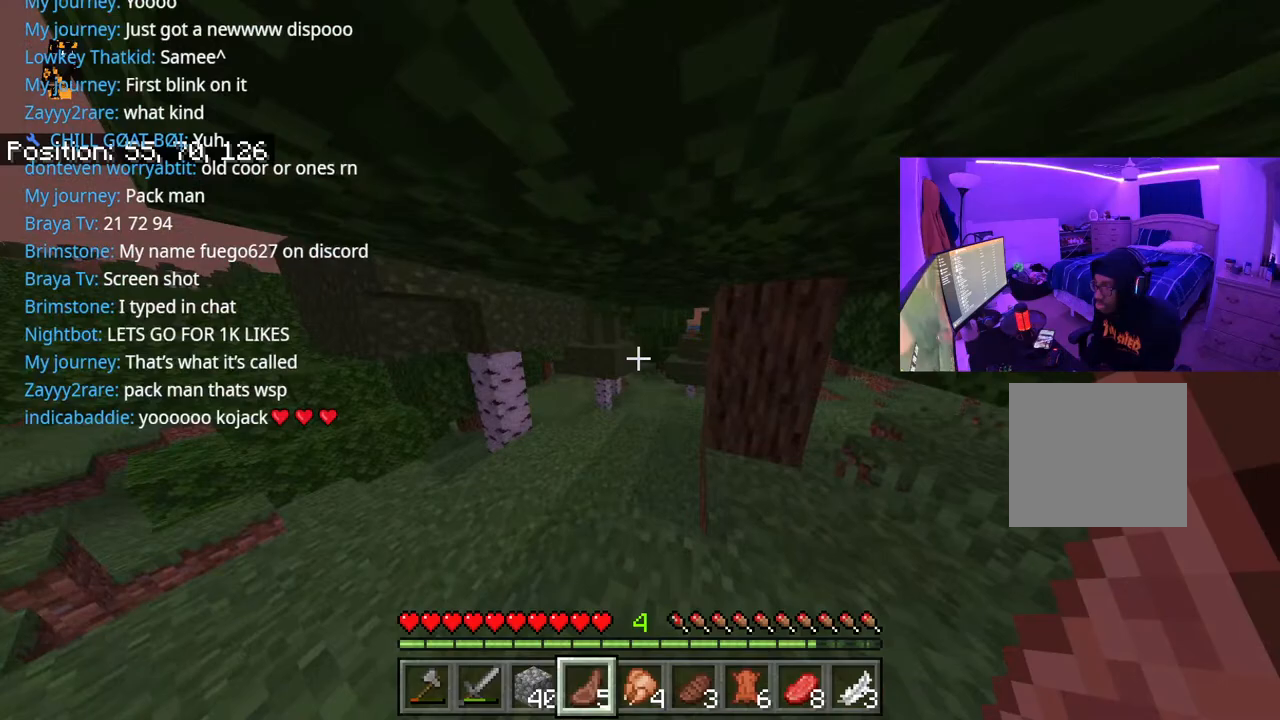
{"buttons": [], "left_stick": "up", "right_stick": "right", "events": [[183, "right_stick", "right"], [283, "right_stick", "center"], [467, "right_stick", "right"]]}
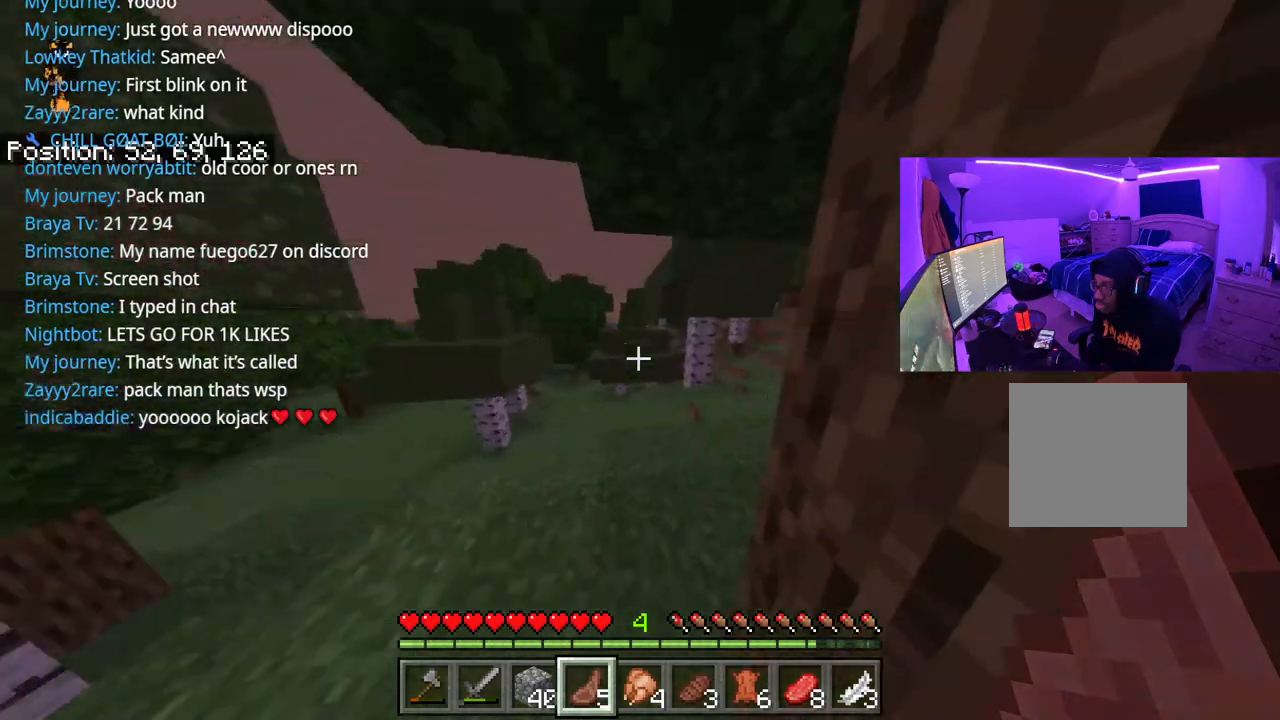
{"buttons": [], "left_stick": "up", "right_stick": "right", "events": []}
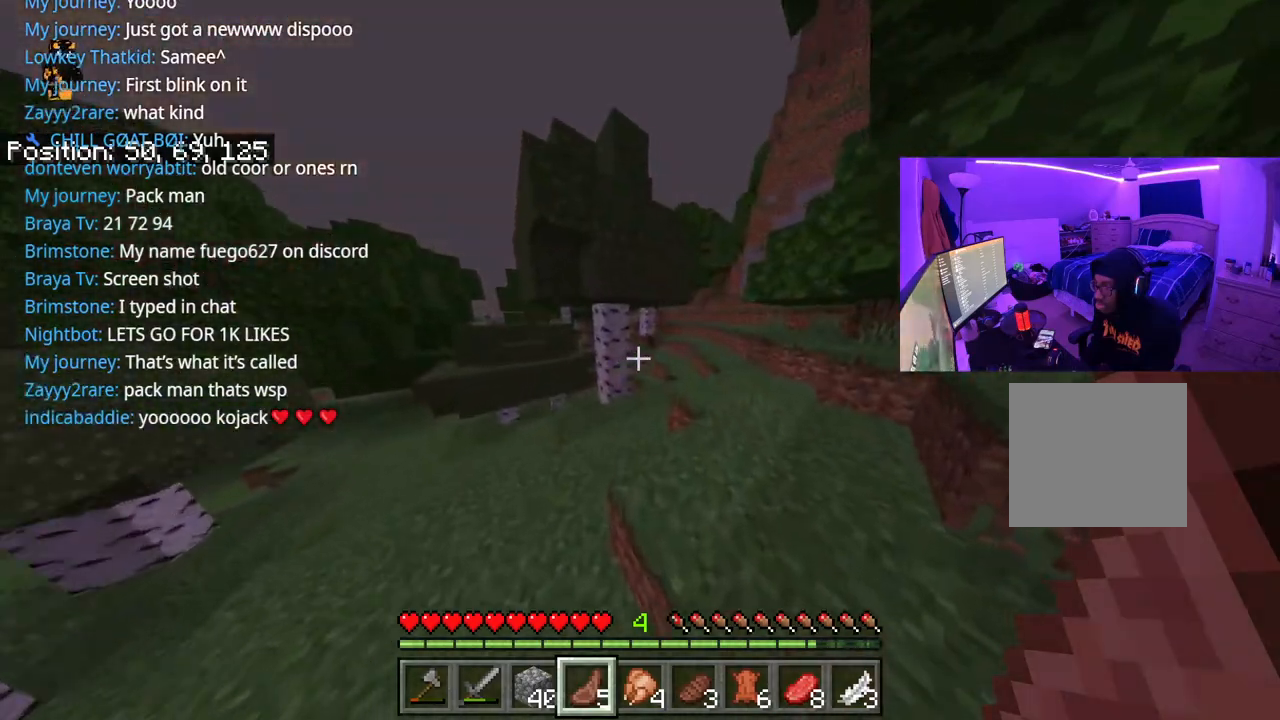
{"buttons": ["A"], "left_stick": "up", "right_stick": "center", "events": [[67, "right_stick", "center"], [217, "A", "down"]]}
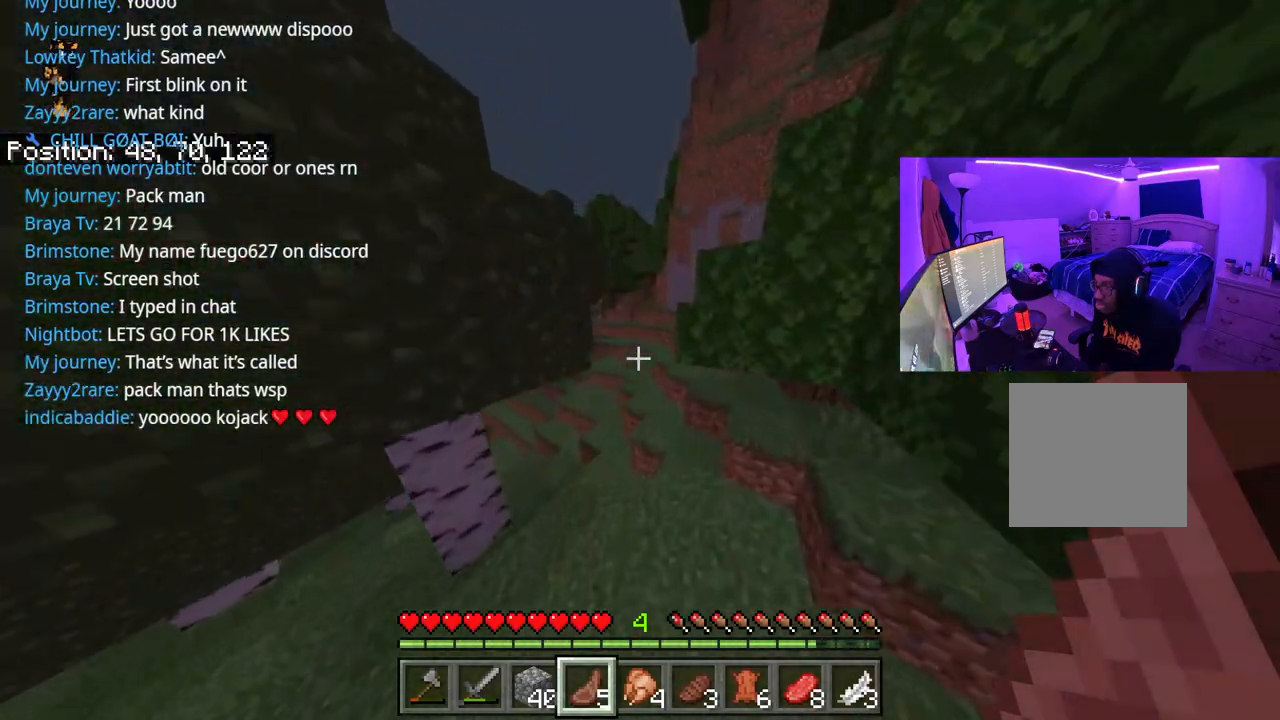
{"buttons": ["A"], "left_stick": "up", "right_stick": "center", "events": [[150, "right_stick", "left"], [233, "right_stick", "center"]]}
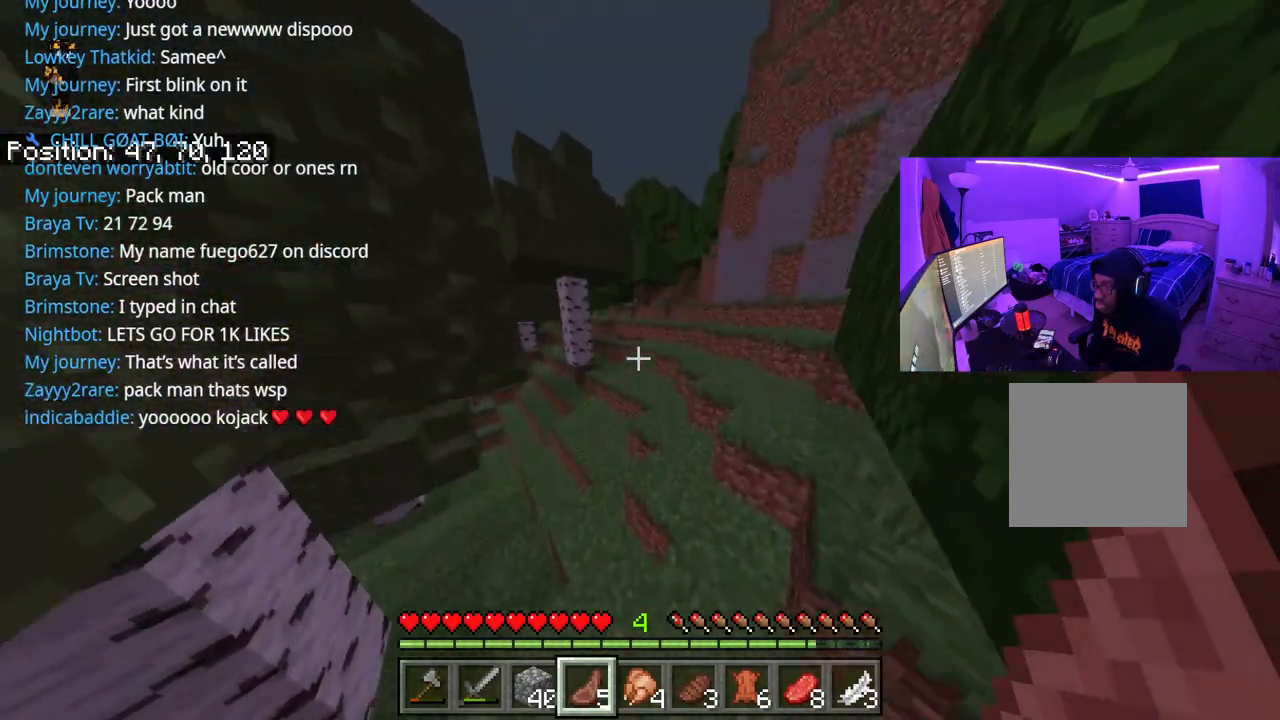
{"buttons": ["A"], "left_stick": "up", "right_stick": "left", "events": [[450, "right_stick", "left"]]}
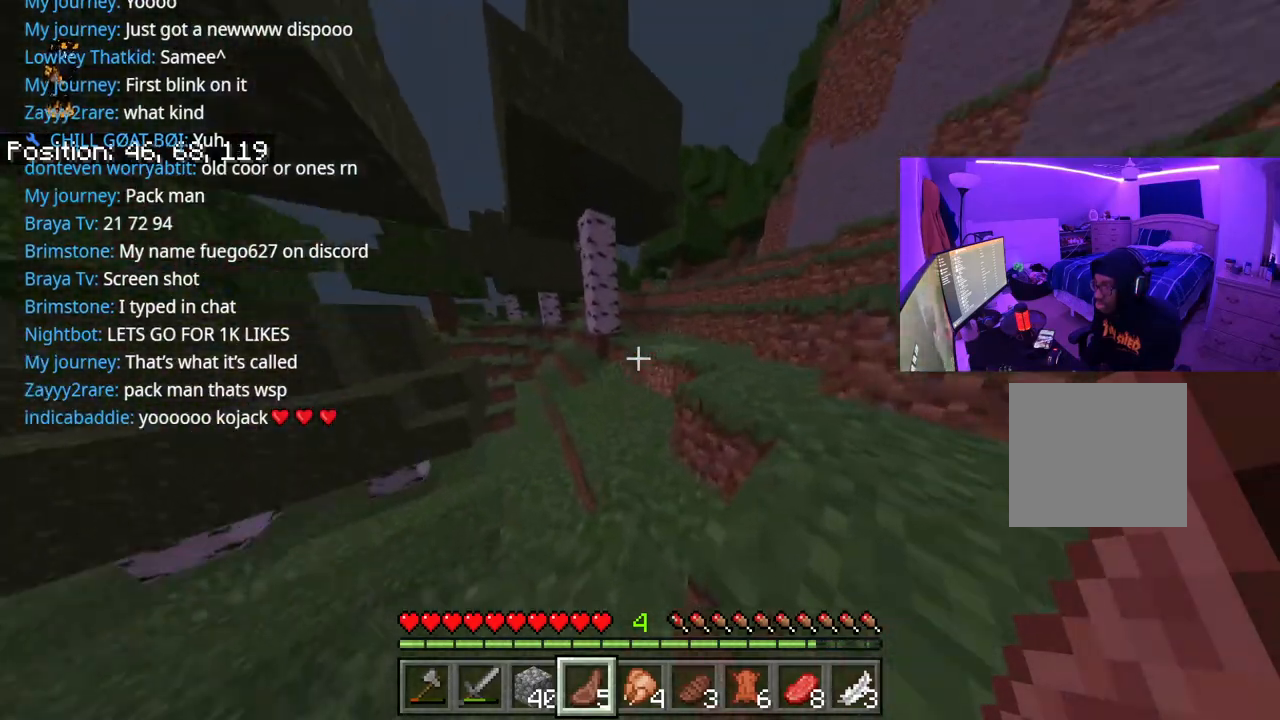
{"buttons": [], "left_stick": "up", "right_stick": "center", "events": [[17, "right_stick", "center"], [333, "A", "up"]]}
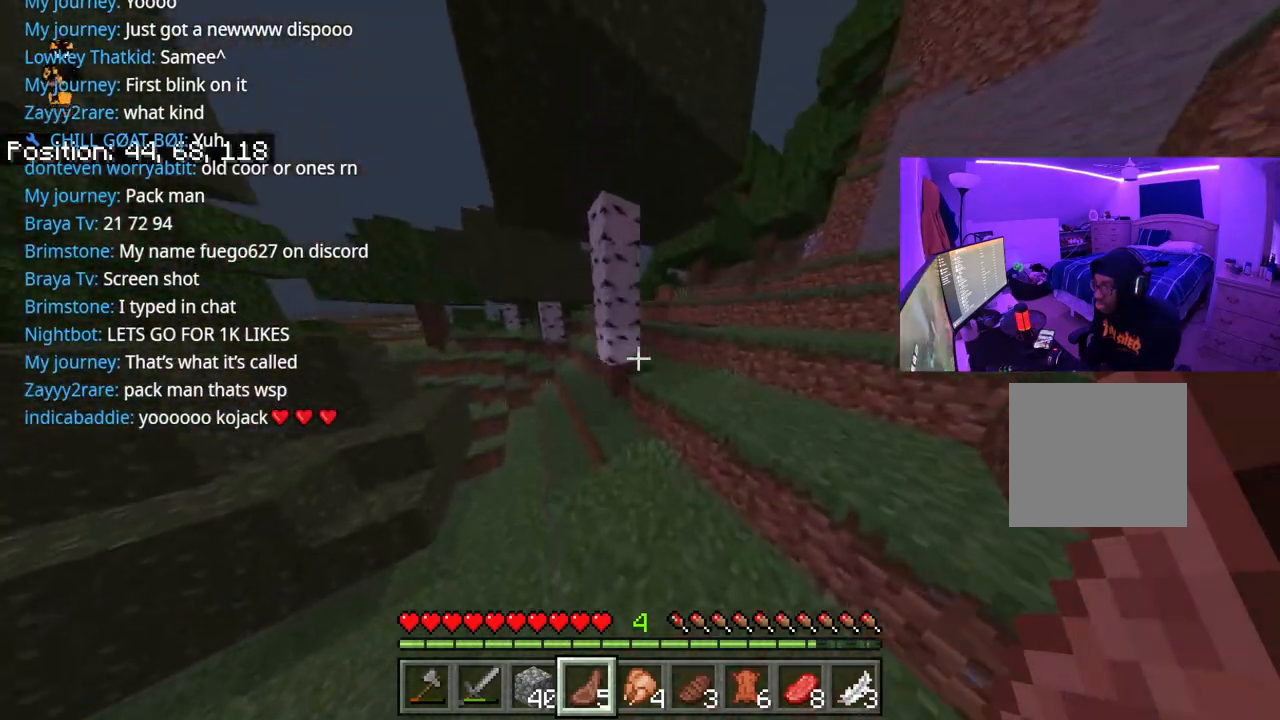
{"buttons": [], "left_stick": "up", "right_stick": "left", "events": [[50, "right_stick", "right"], [117, "A", "down"], [133, "right_stick", "center"], [300, "A", "up"], [433, "right_stick", "left"]]}
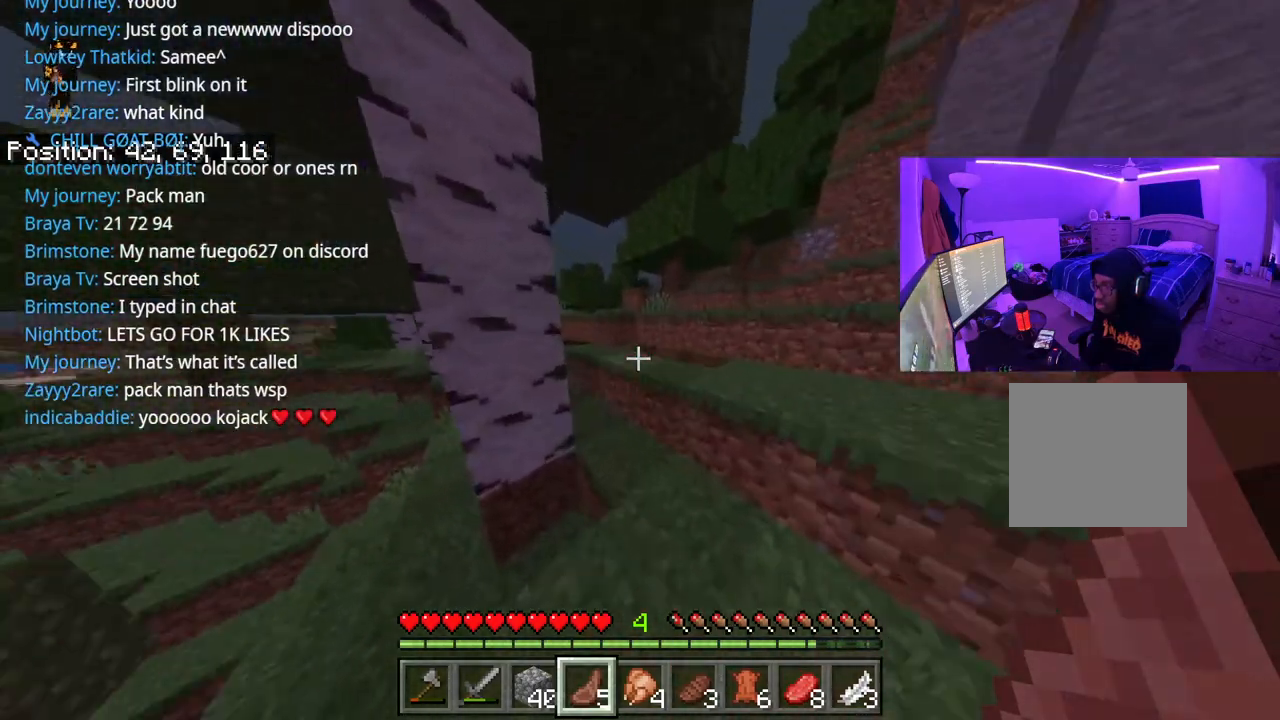
{"buttons": [], "left_stick": "up", "right_stick": "center", "events": [[50, "A", "down"], [267, "A", "up"], [500, "right_stick", "center"]]}
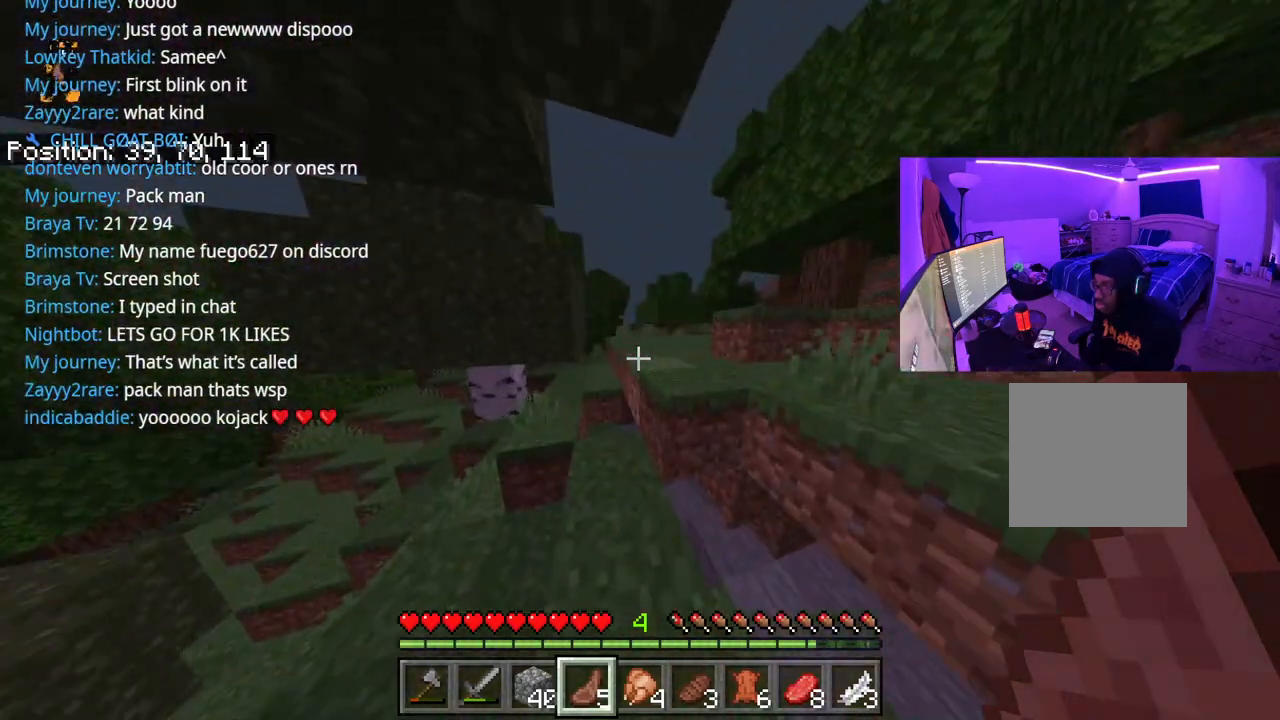
{"buttons": ["A"], "left_stick": "up", "right_stick": "center", "events": [[33, "A", "down"], [33, "right_stick", "left"], [67, "right_stick", "center"], [433, "right_stick", "left"], [500, "right_stick", "center"]]}
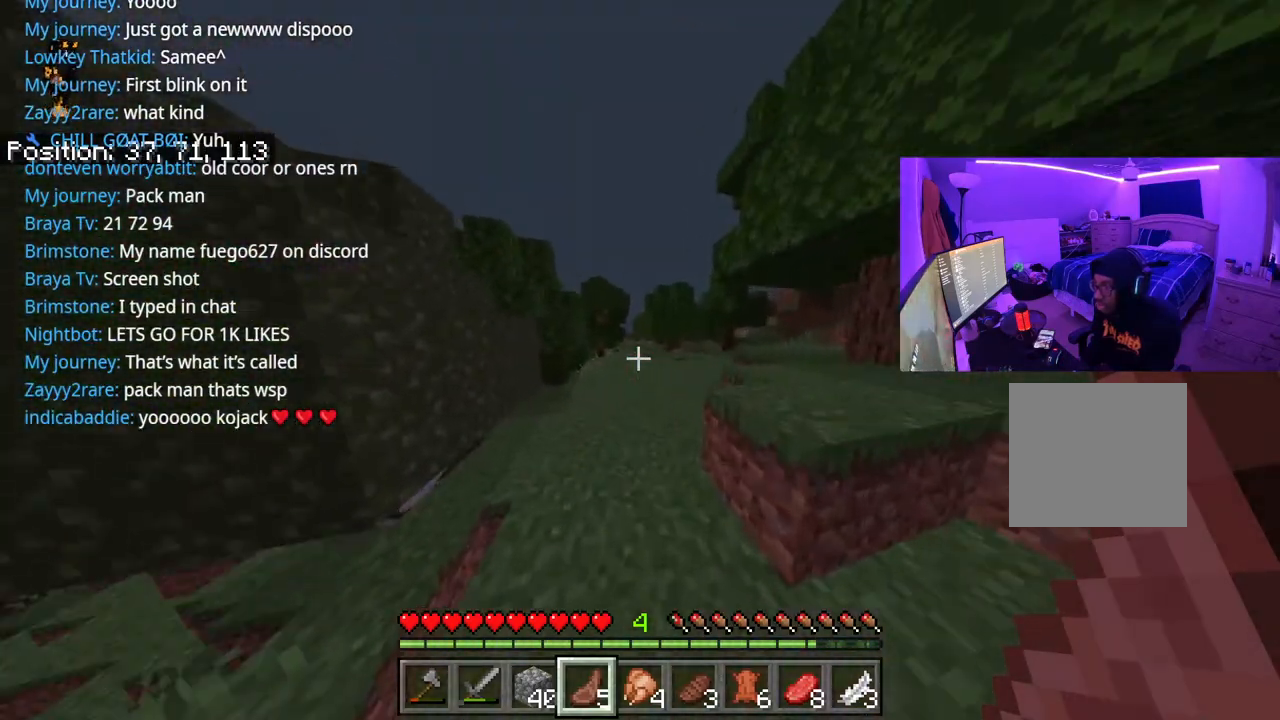
{"buttons": ["A"], "left_stick": "up", "right_stick": "center", "events": []}
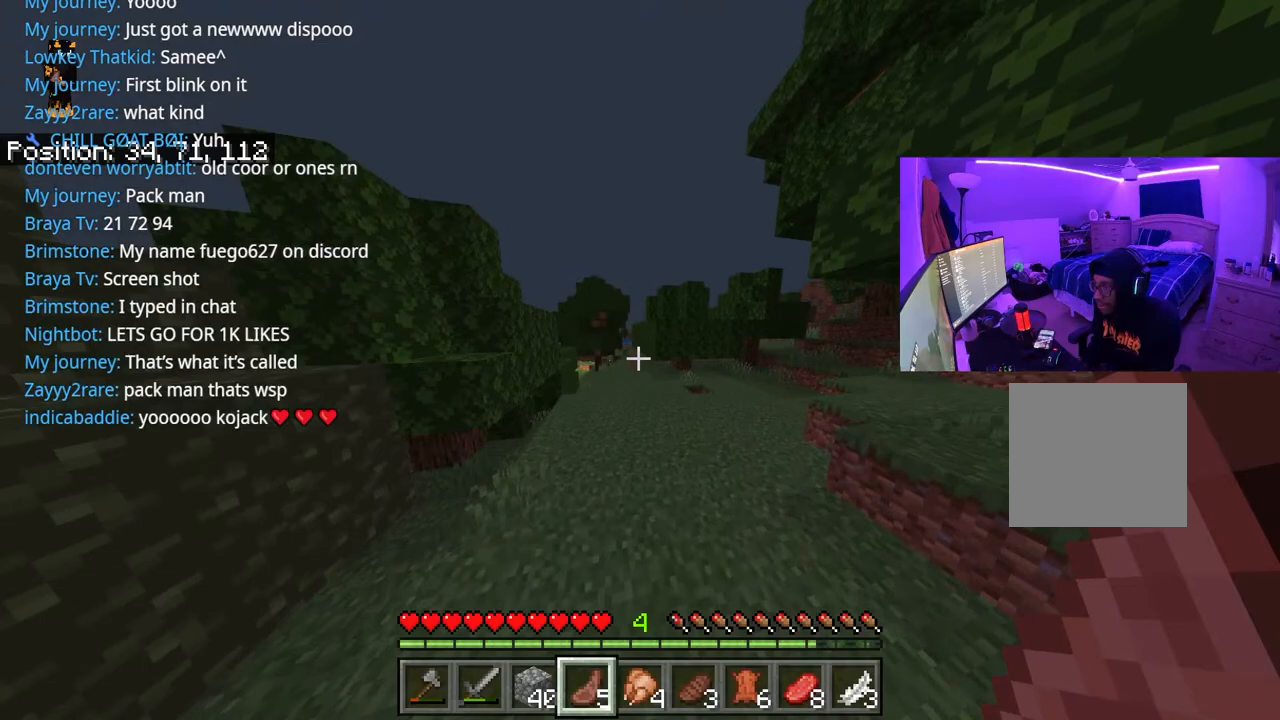
{"buttons": ["A"], "left_stick": "up", "right_stick": "center", "events": [[150, "right_stick", "left"], [200, "right_stick", "center"]]}
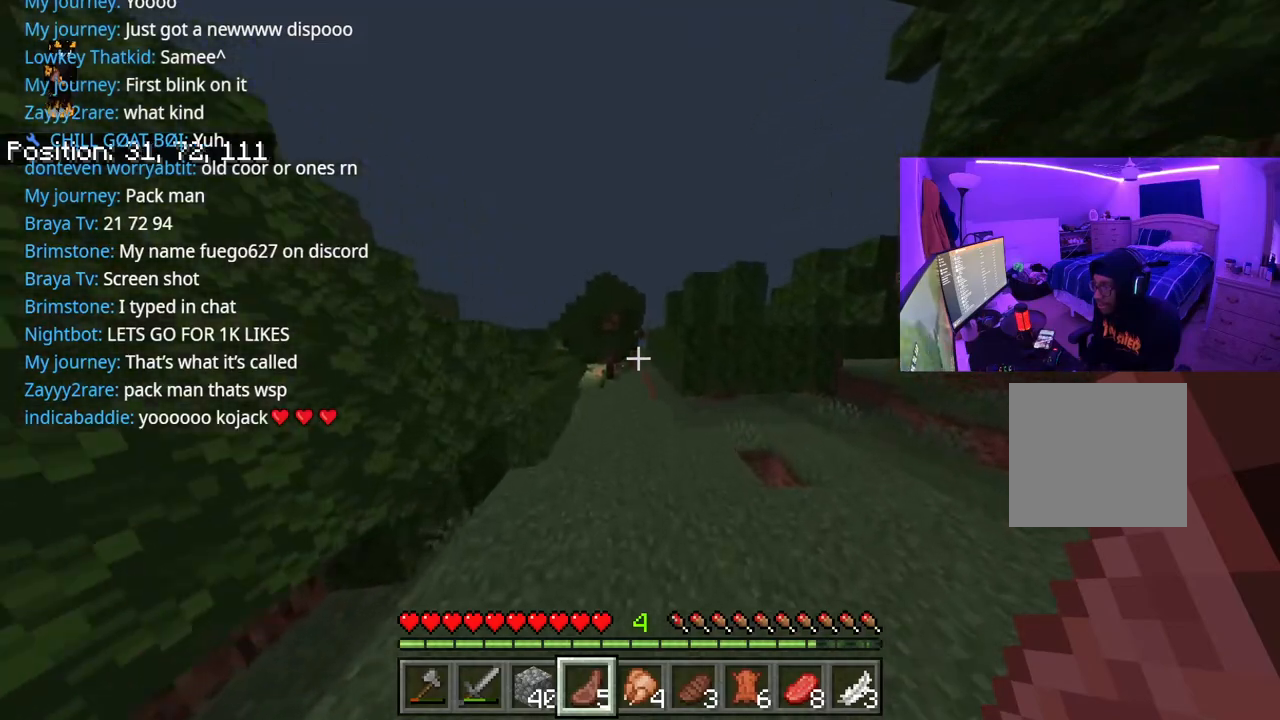
{"buttons": ["A"], "left_stick": "up", "right_stick": "center", "events": []}
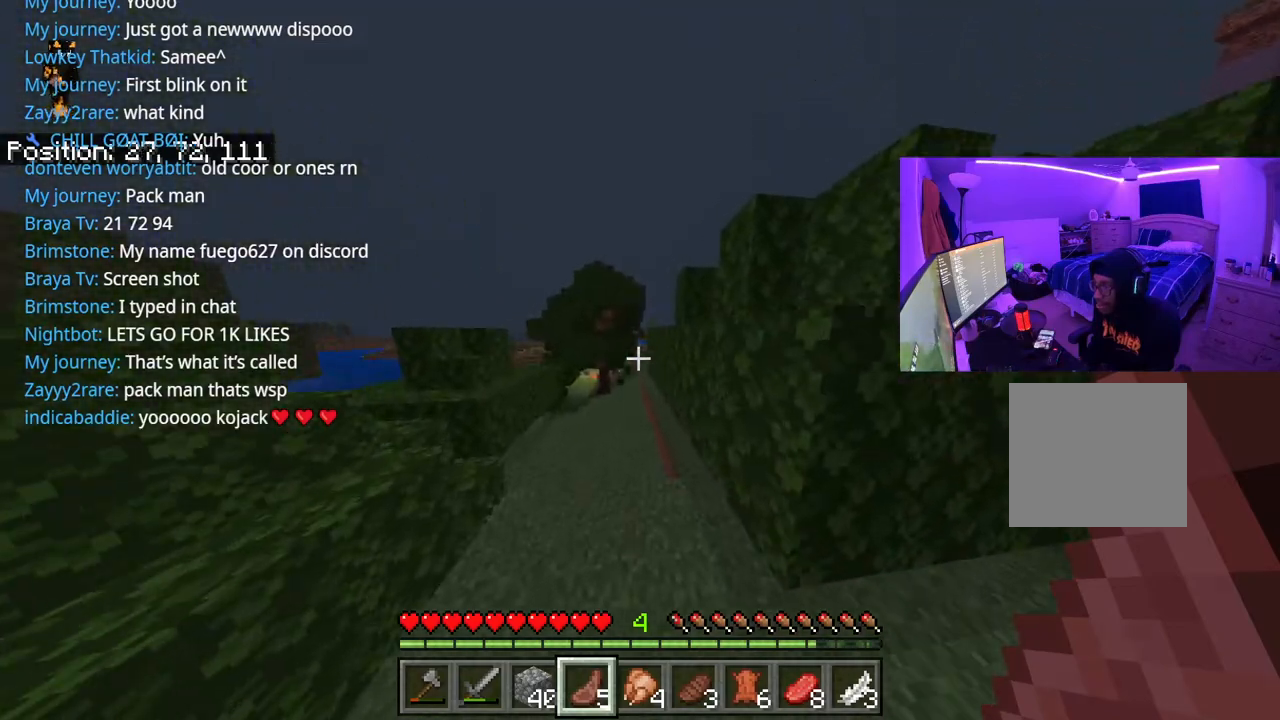
{"buttons": ["A"], "left_stick": "up", "right_stick": "center", "events": []}
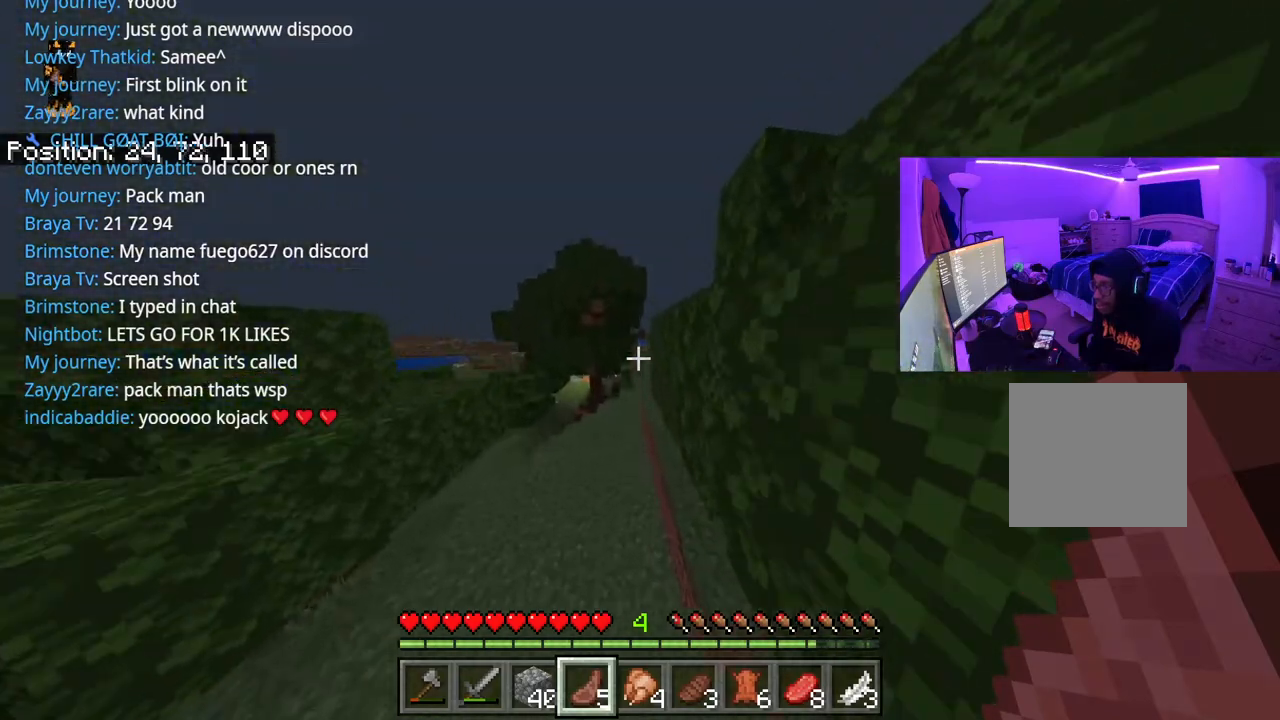
{"buttons": ["A"], "left_stick": "up", "right_stick": "center", "events": []}
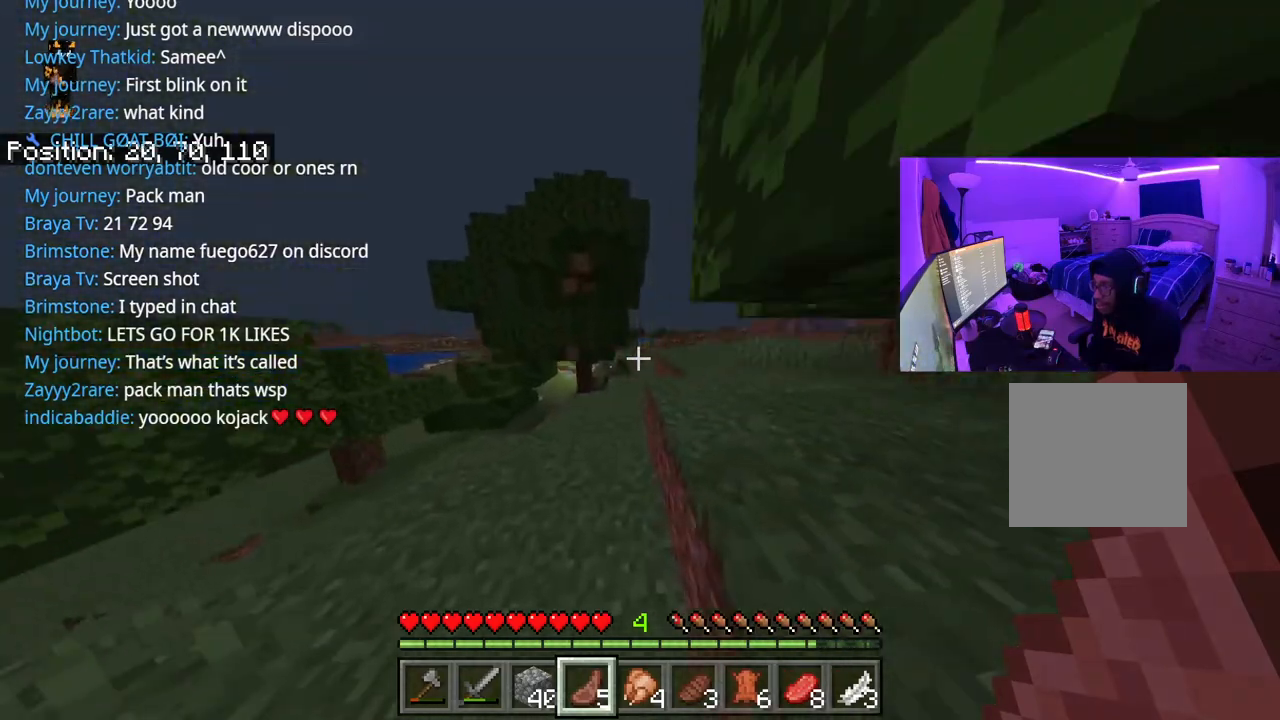
{"buttons": ["A"], "left_stick": "up", "right_stick": "center", "events": []}
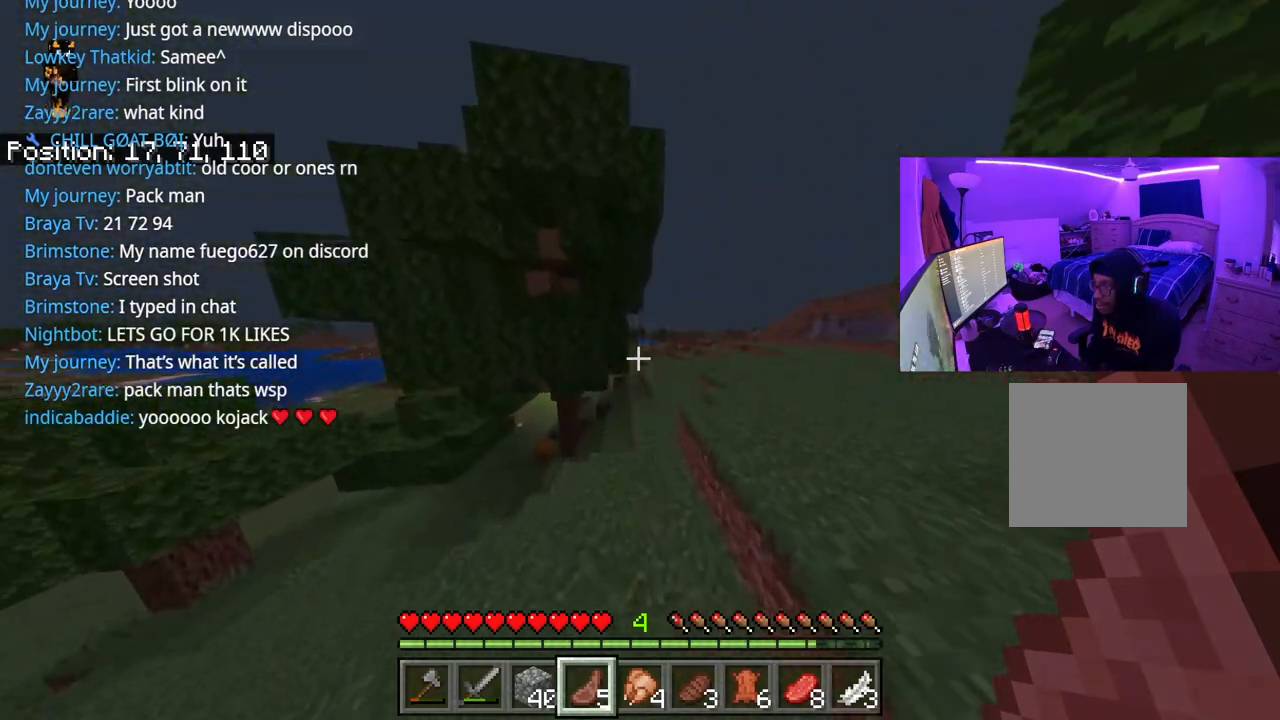
{"buttons": ["A"], "left_stick": "up", "right_stick": "center", "events": [[167, "right_stick", "right"], [267, "right_stick", "center"]]}
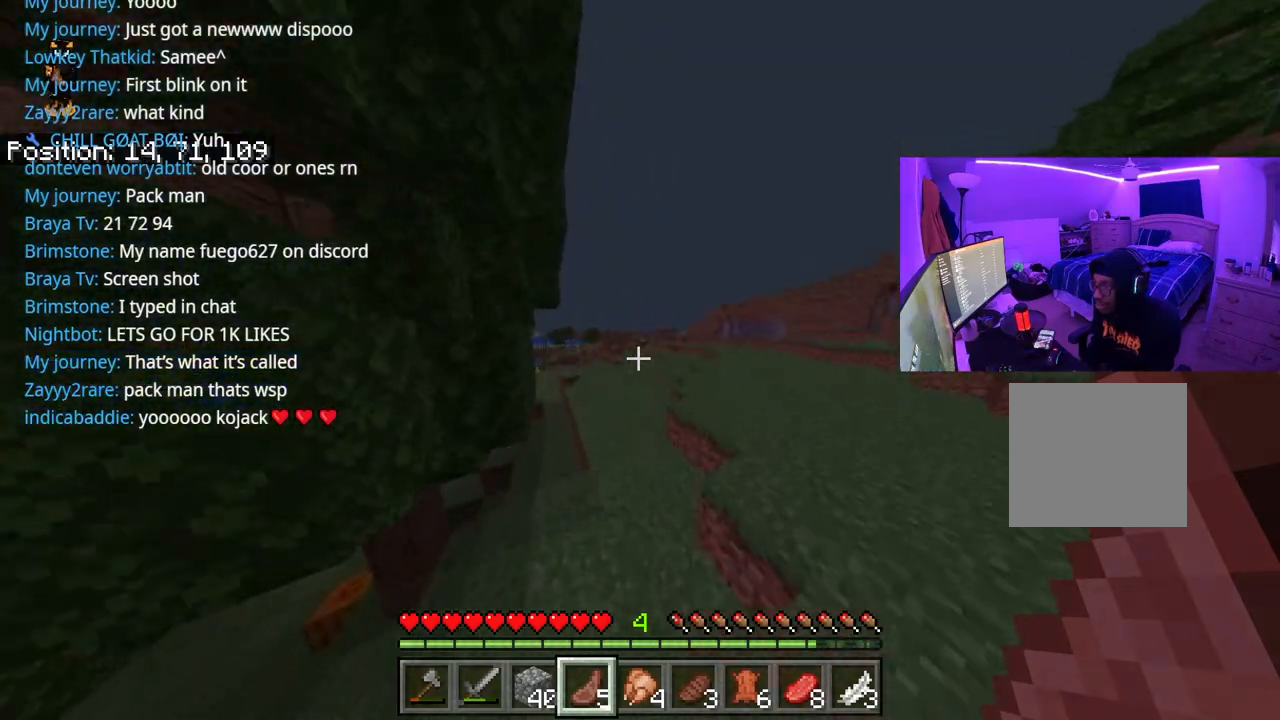
{"buttons": ["A"], "left_stick": "up", "right_stick": "center", "events": []}
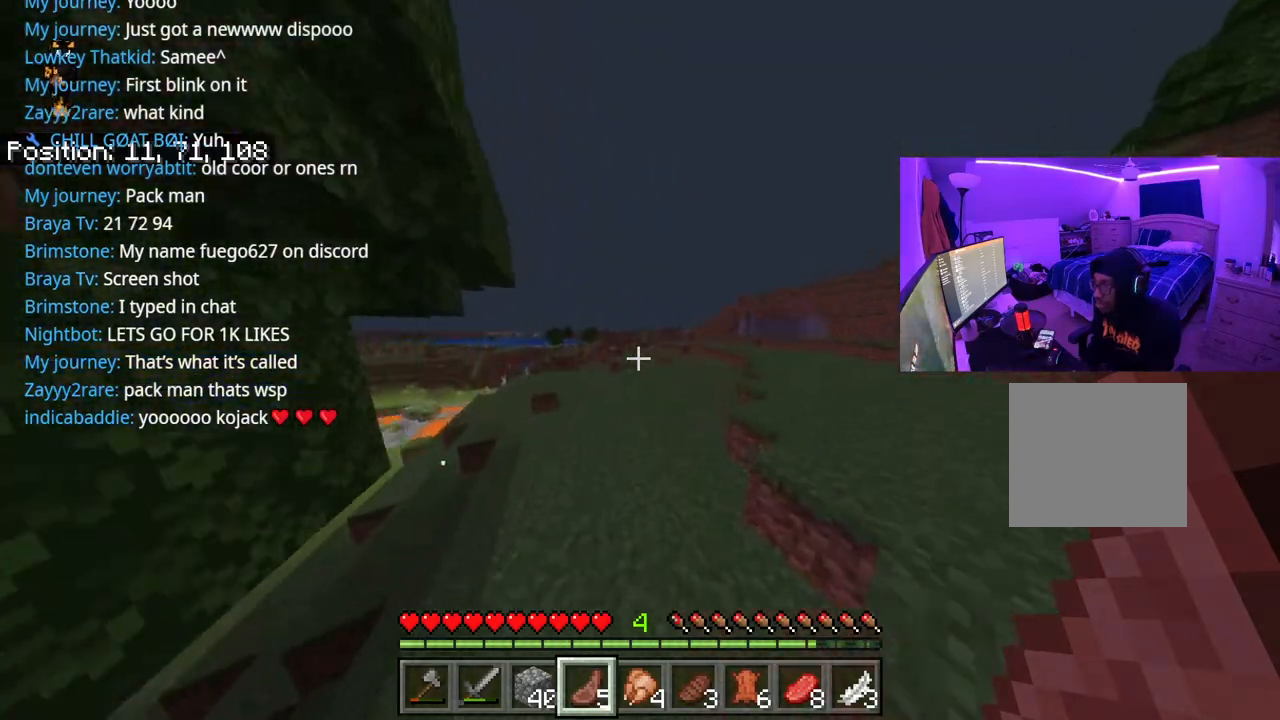
{"buttons": ["A"], "left_stick": "up", "right_stick": "center", "events": [[33, "right_stick", "right"], [183, "right_stick", "center"]]}
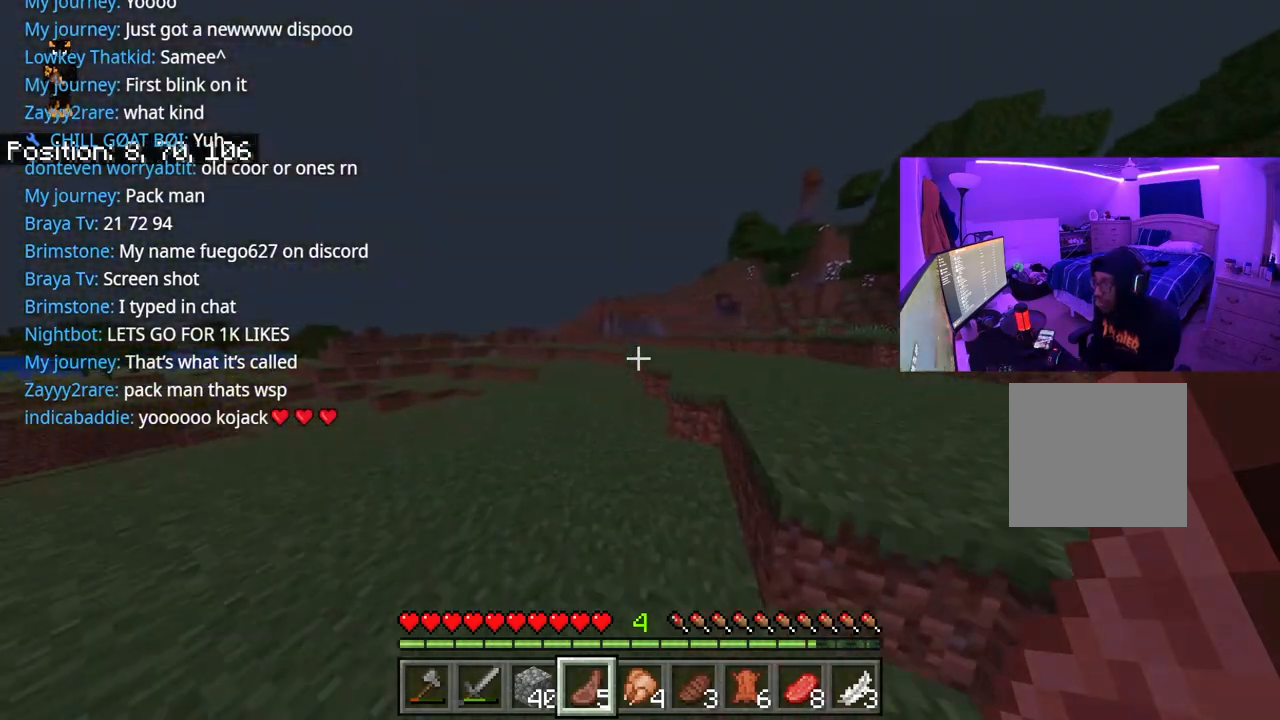
{"buttons": [], "left_stick": "up", "right_stick": "right", "events": [[167, "A", "up"], [450, "right_stick", "right"]]}
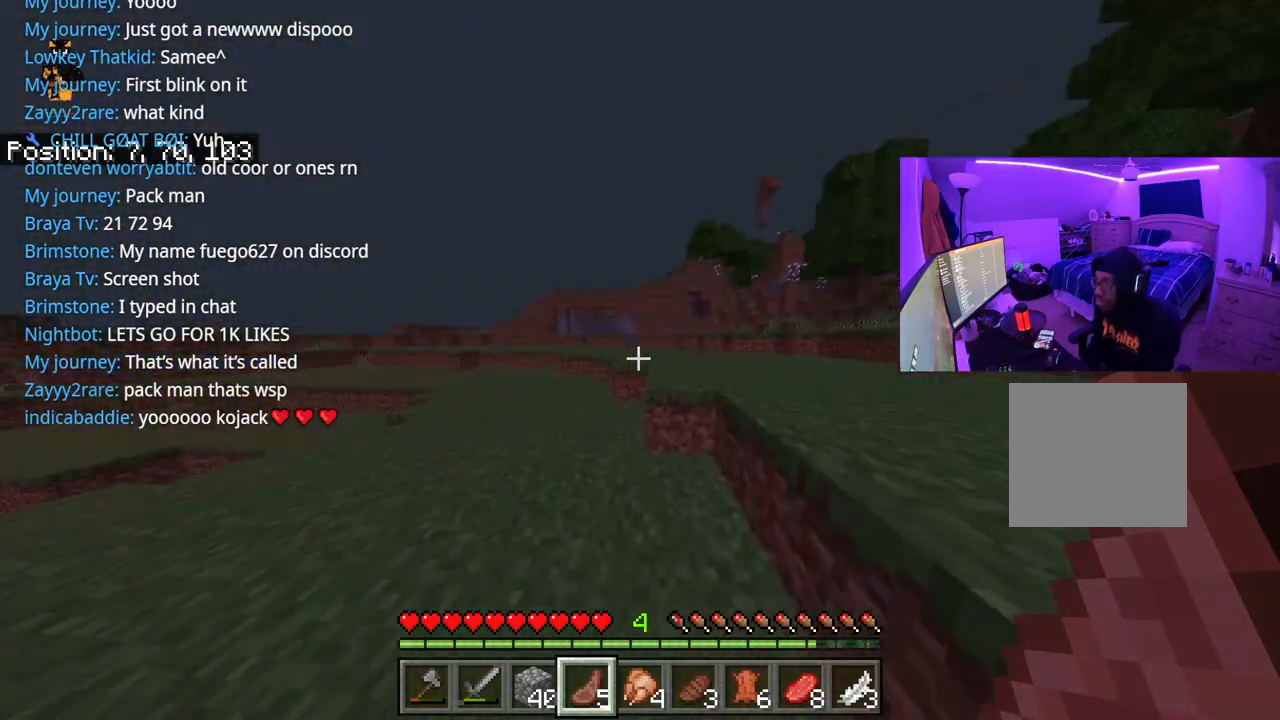
{"buttons": ["A"], "left_stick": "up", "right_stick": "center", "events": [[17, "A", "down"], [50, "right_stick", "center"], [217, "A", "up"], [400, "A", "down"]]}